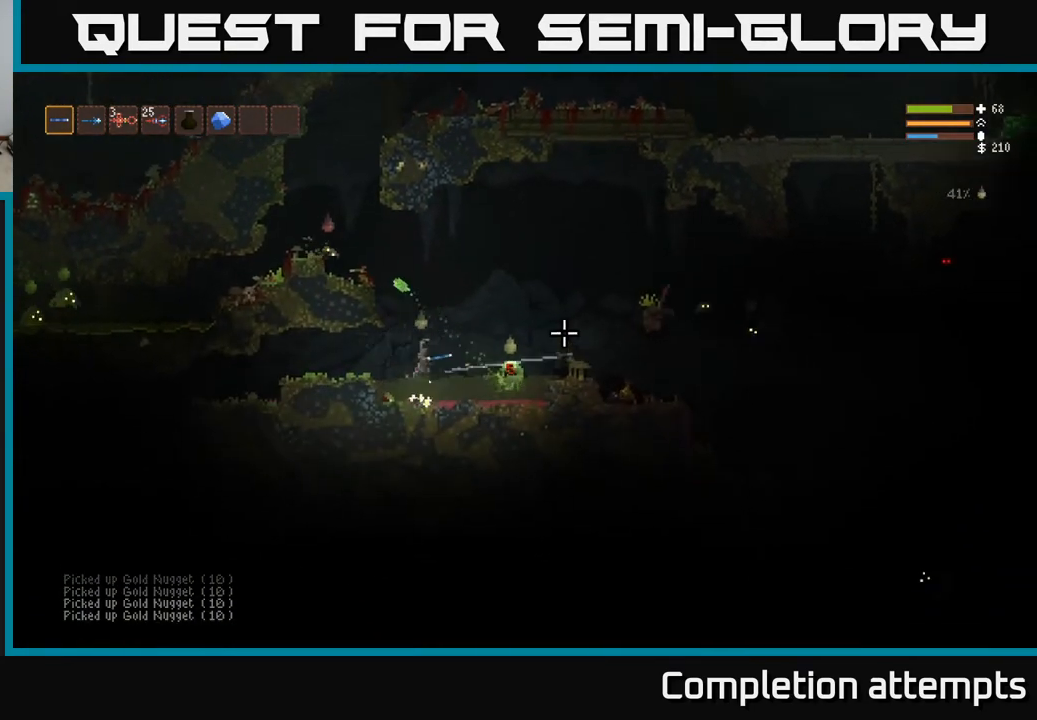
Gameplay with a controller (Xbox layout); each line is a JSON object with the inputs held at the frame after it. "events" lists button and stick changes between this image and that frame as [ms after this image, input, new state], when the widget could be followed in between.
{"buttons": ["L2", "R2"], "left_stick": "right", "right_stick": "down-right", "events": [[167, "right_stick", "down-right"]]}
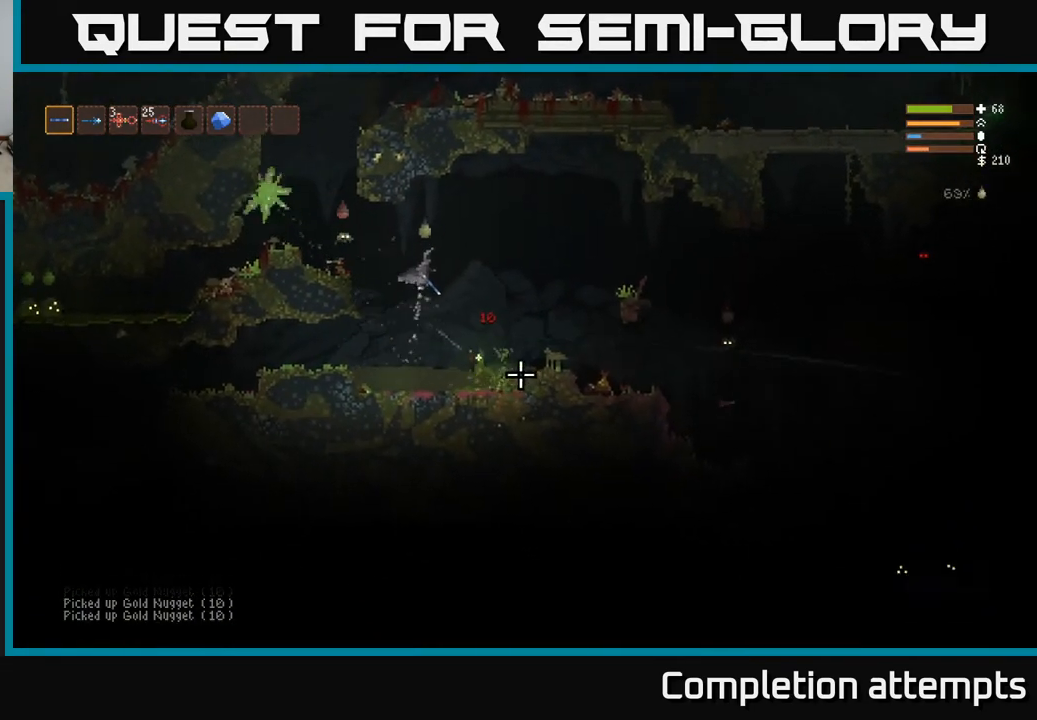
{"buttons": [], "left_stick": "right", "right_stick": "down-left", "events": [[133, "R2", "up"], [150, "L2", "up"], [317, "right_stick", "down"], [417, "right_stick", "down-left"]]}
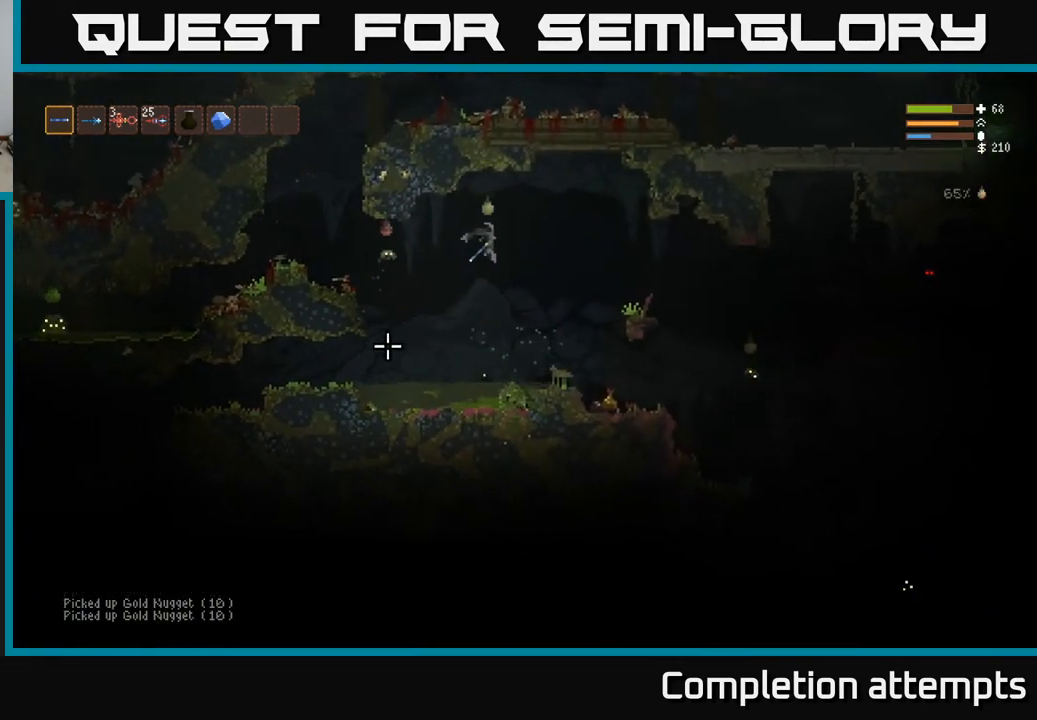
{"buttons": ["R2"], "left_stick": "center", "right_stick": "up-left", "events": [[17, "right_stick", "left"], [67, "R2", "down"], [367, "right_stick", "up-left"], [450, "left_stick", "center"]]}
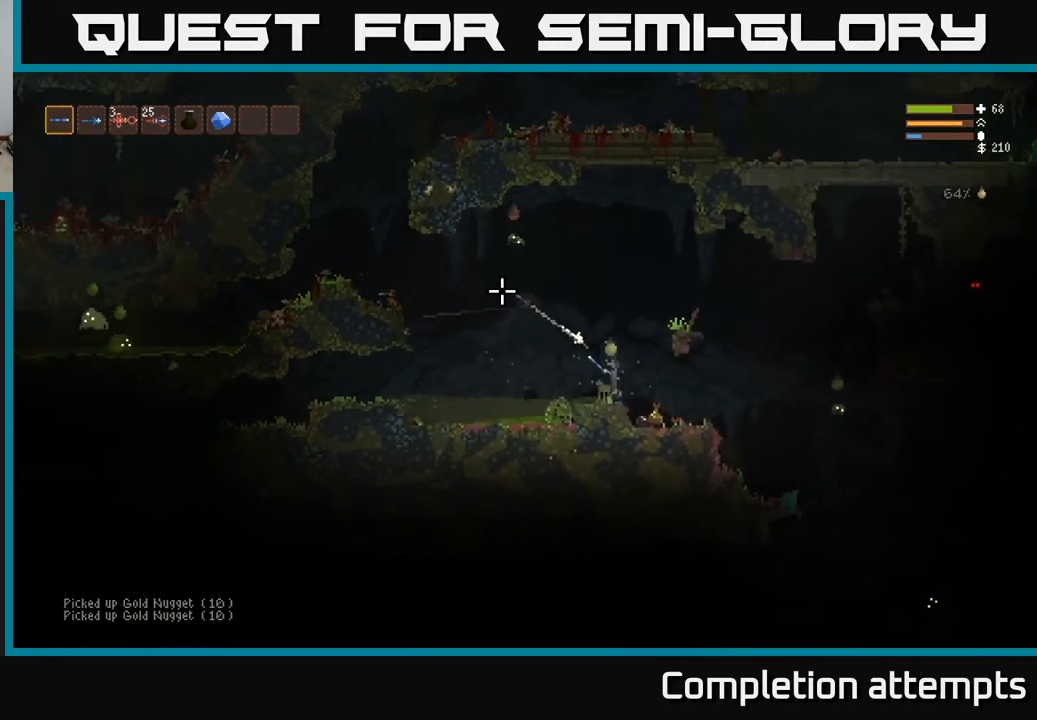
{"buttons": ["L2", "R2"], "left_stick": "up-left", "right_stick": "up-left", "events": [[33, "R2", "up"], [83, "left_stick", "right"], [367, "L2", "down"], [417, "R2", "down"], [483, "left_stick", "up-left"]]}
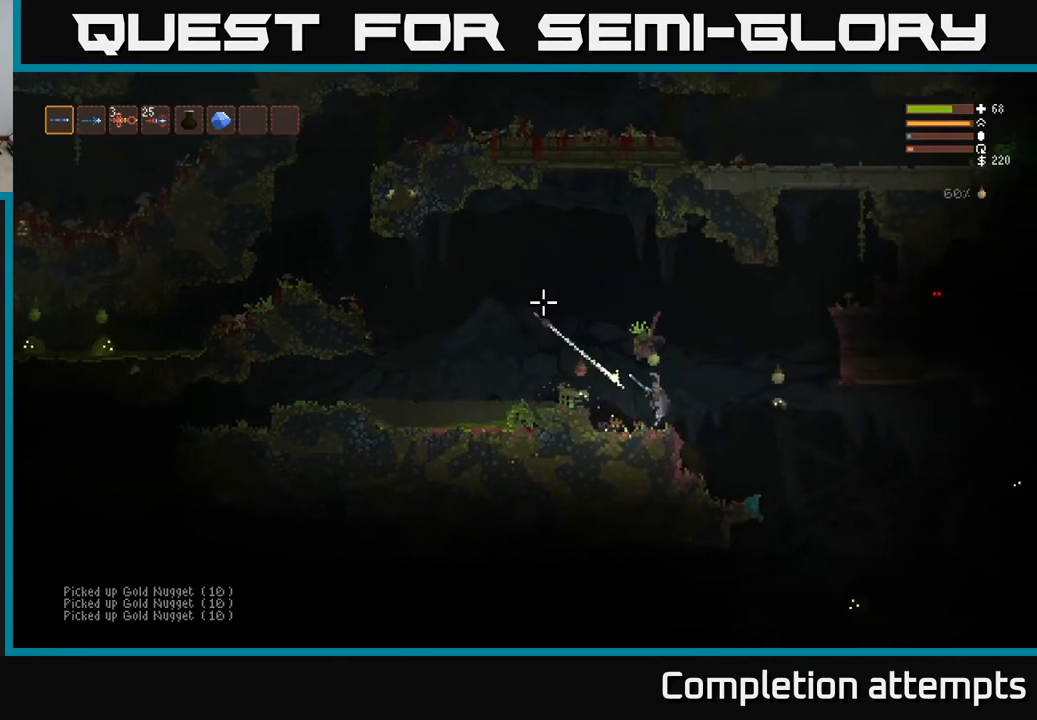
{"buttons": ["L2"], "left_stick": "left", "right_stick": "down-left", "events": [[50, "R2", "up"], [67, "left_stick", "left"], [100, "right_stick", "down-left"]]}
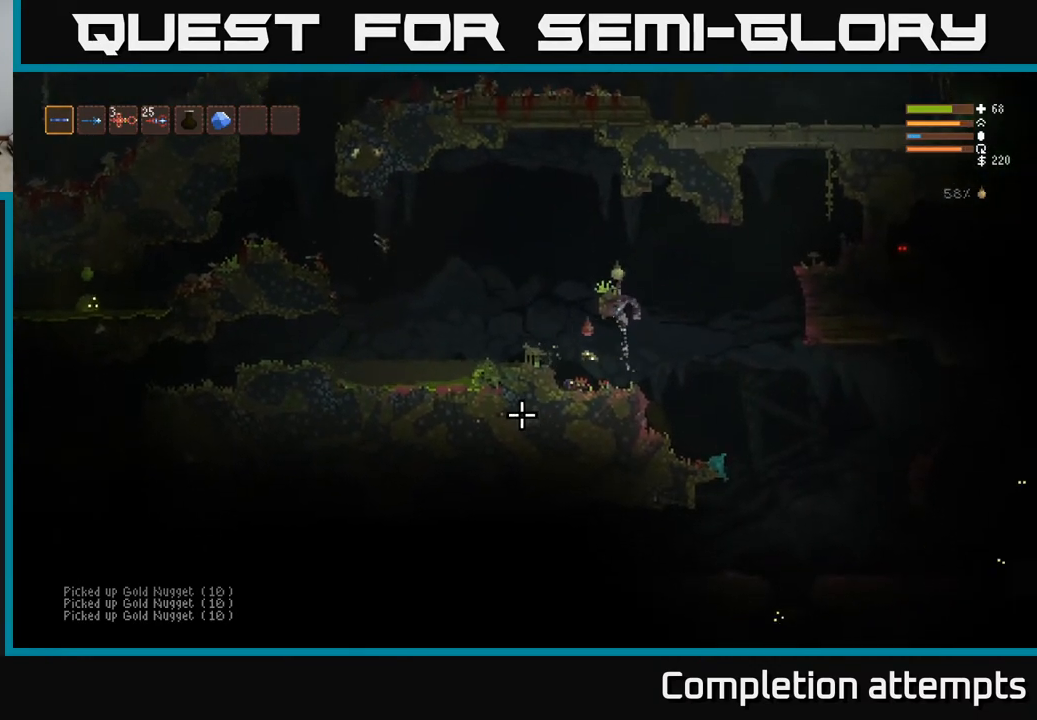
{"buttons": ["L2", "R2"], "left_stick": "right", "right_stick": "down", "events": [[100, "R2", "down"], [133, "left_stick", "up-right"], [167, "right_stick", "down"], [233, "R2", "up"], [233, "left_stick", "center"], [300, "left_stick", "left"], [450, "left_stick", "right"], [483, "R2", "down"]]}
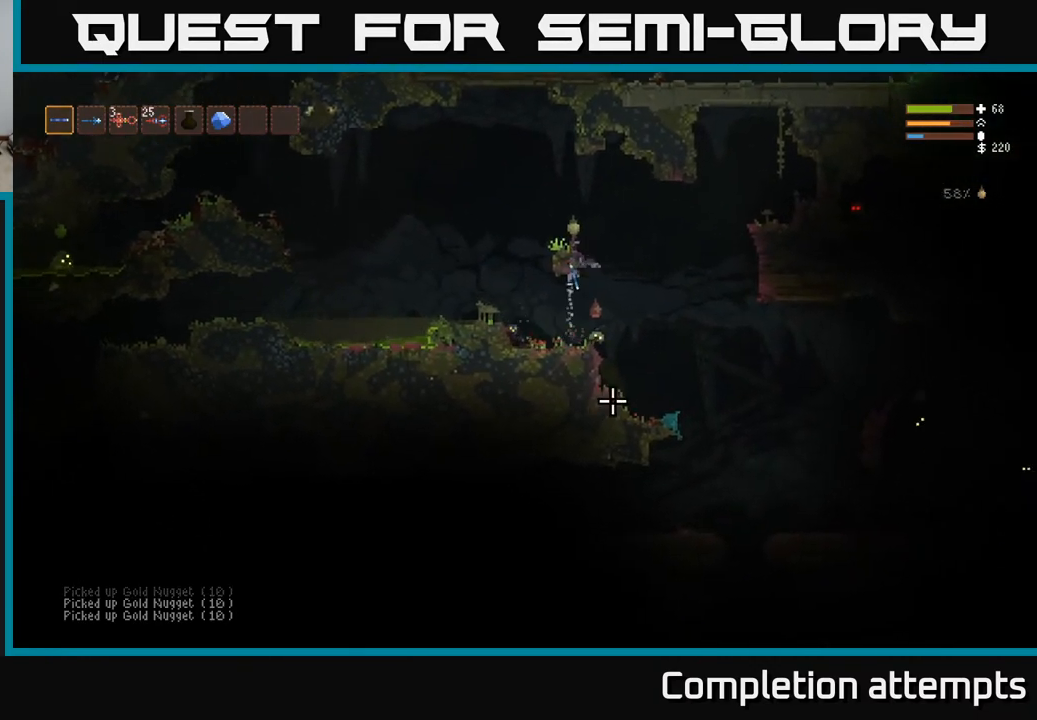
{"buttons": [], "left_stick": "center", "right_stick": "down", "events": [[33, "left_stick", "center"], [100, "R2", "up"], [117, "left_stick", "right"], [333, "left_stick", "up"], [400, "left_stick", "center"], [417, "L2", "up"]]}
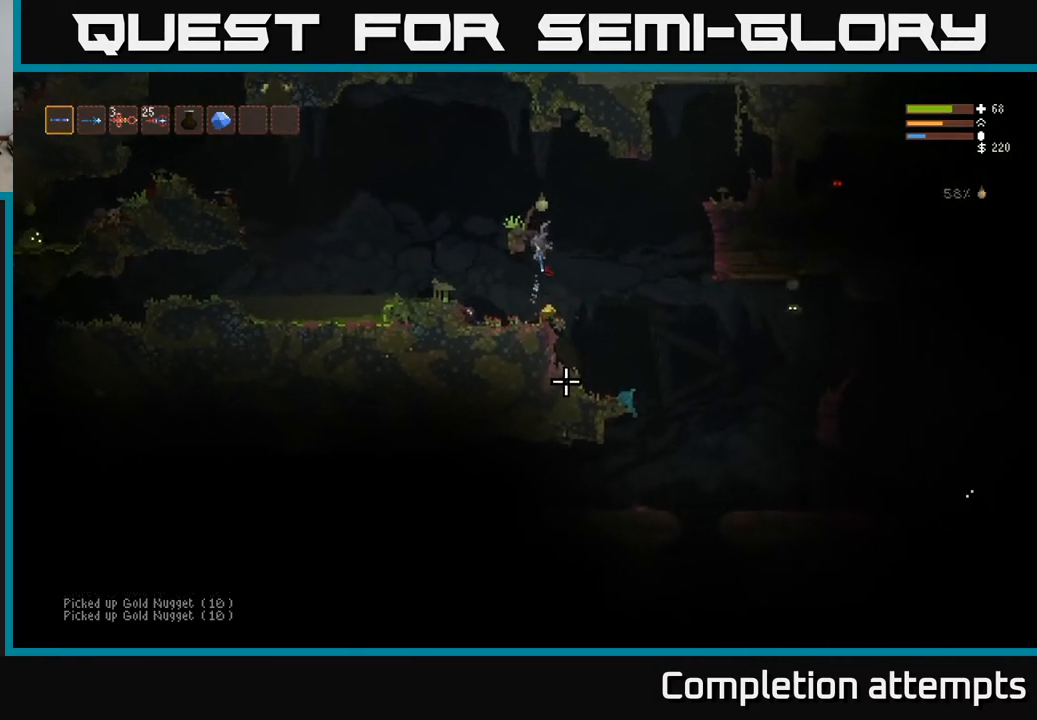
{"buttons": ["R2"], "left_stick": "right", "right_stick": "down-right", "events": [[100, "left_stick", "down-right"], [167, "right_stick", "down-right"], [383, "left_stick", "right"], [433, "R2", "down"]]}
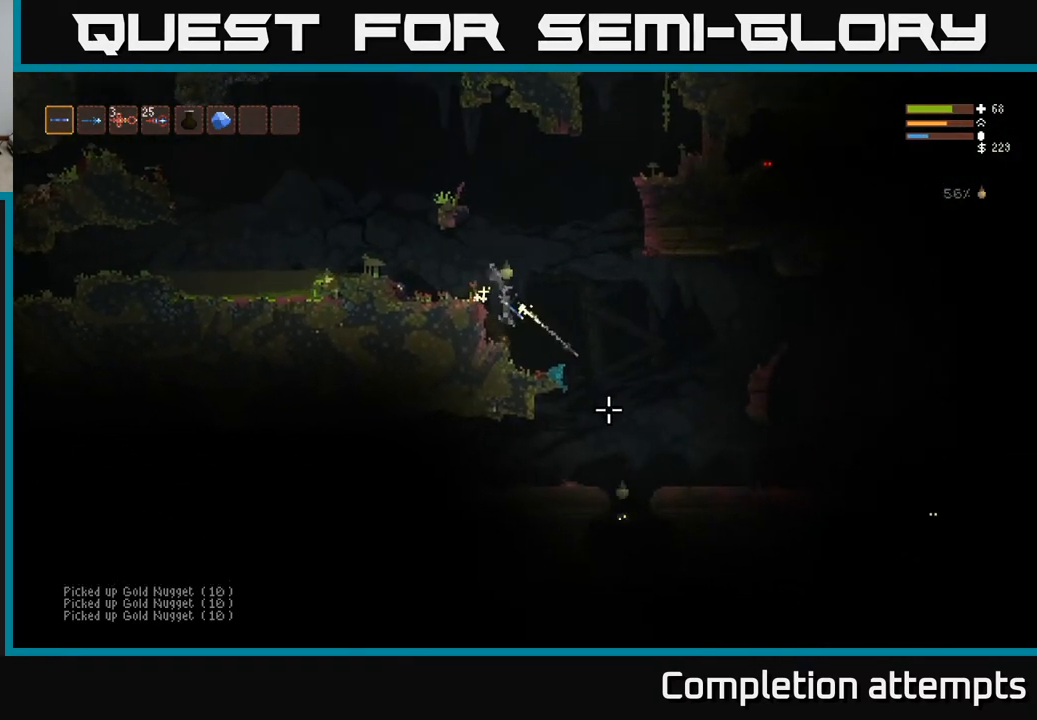
{"buttons": [], "left_stick": "left", "right_stick": "down-right", "events": [[133, "L2", "down"], [133, "R2", "up"], [317, "L2", "up"], [433, "left_stick", "center"], [483, "left_stick", "left"]]}
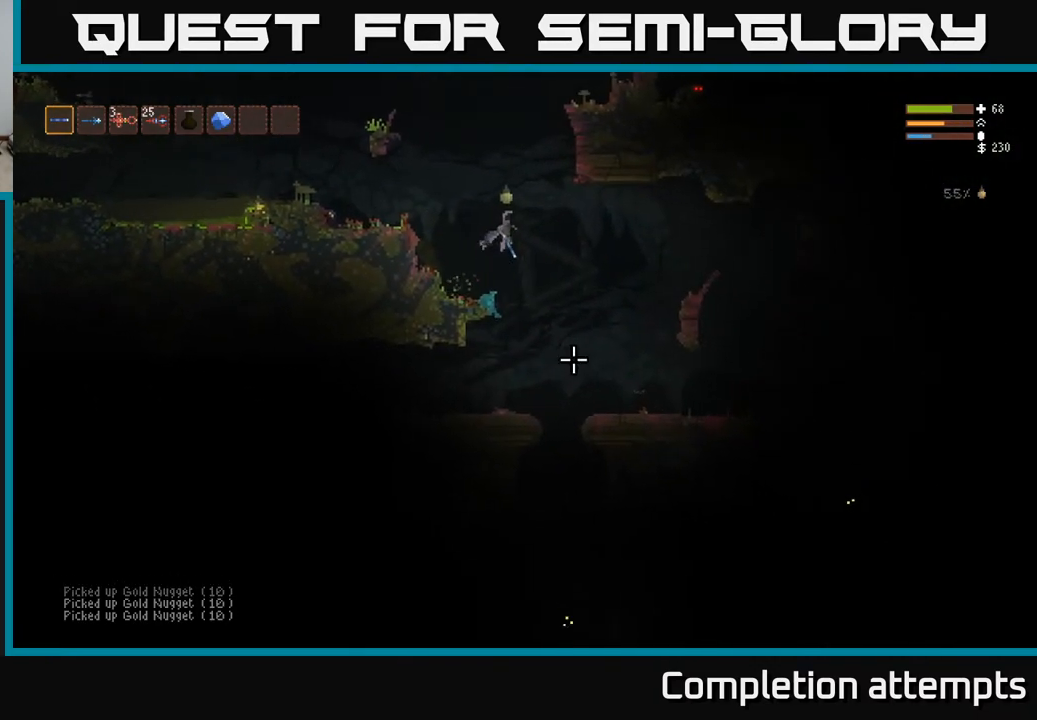
{"buttons": [], "left_stick": "center", "right_stick": "right", "events": [[67, "right_stick", "right"], [467, "left_stick", "center"]]}
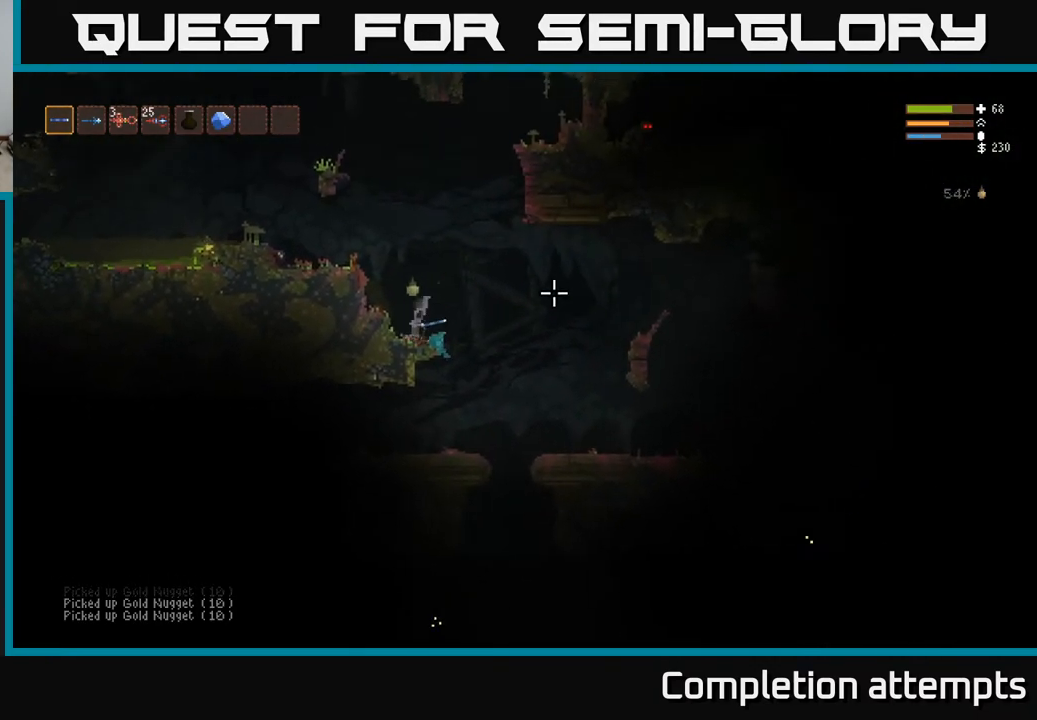
{"buttons": [], "left_stick": "center", "right_stick": "up-right", "events": [[200, "right_stick", "up-right"]]}
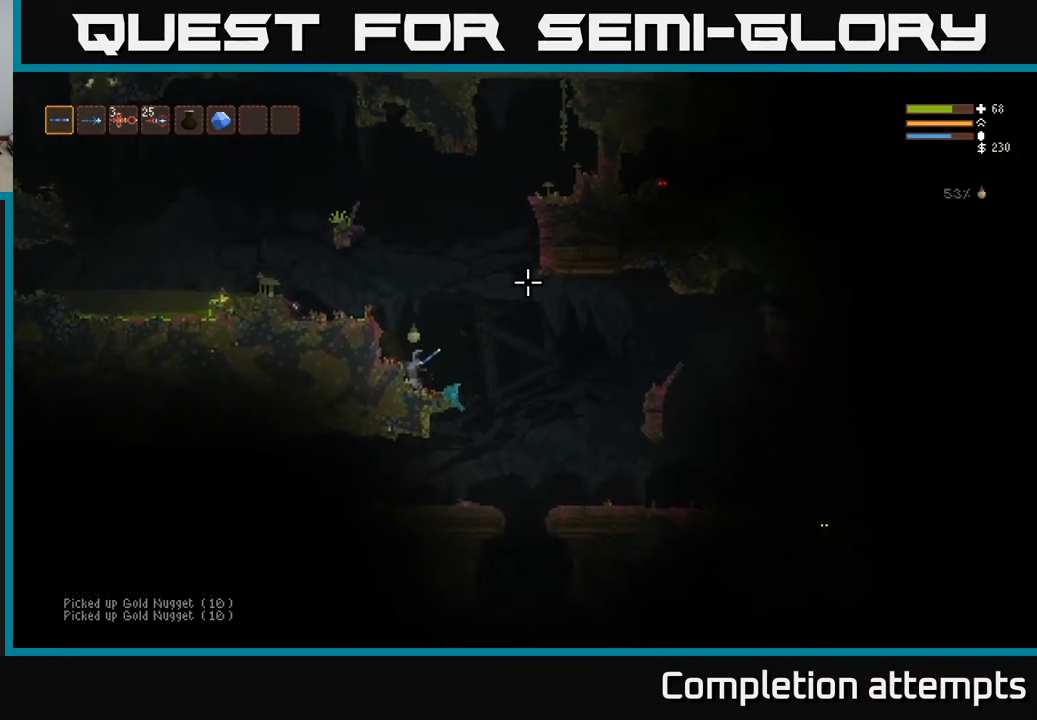
{"buttons": [], "left_stick": "center", "right_stick": "right", "events": [[283, "right_stick", "right"]]}
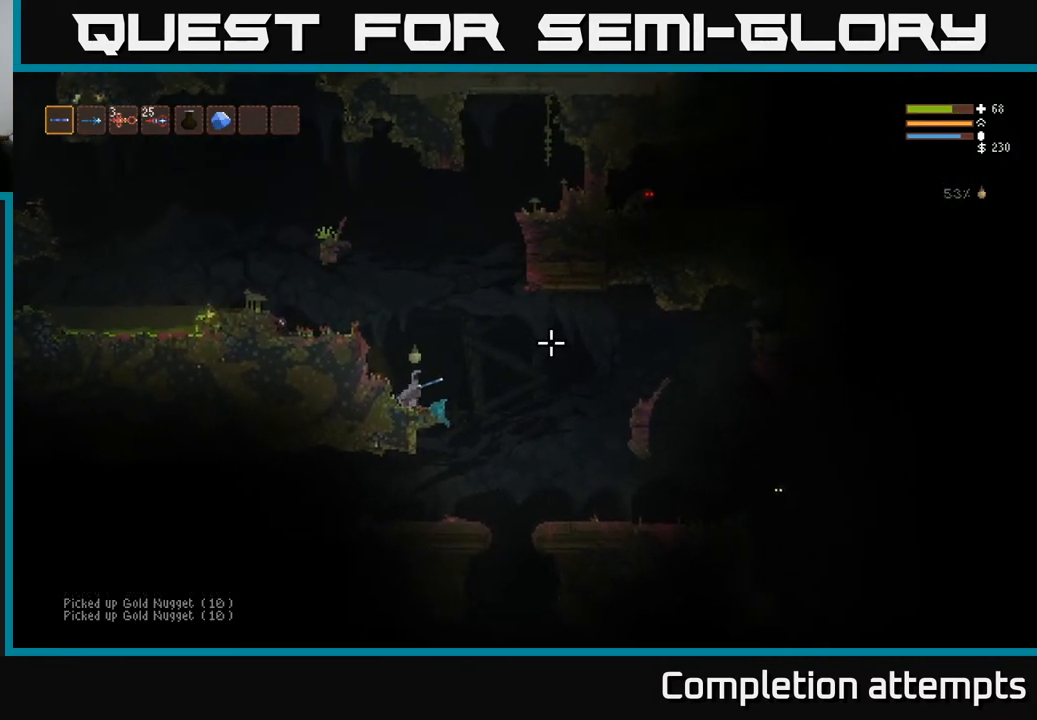
{"buttons": [], "left_stick": "center", "right_stick": "right", "events": []}
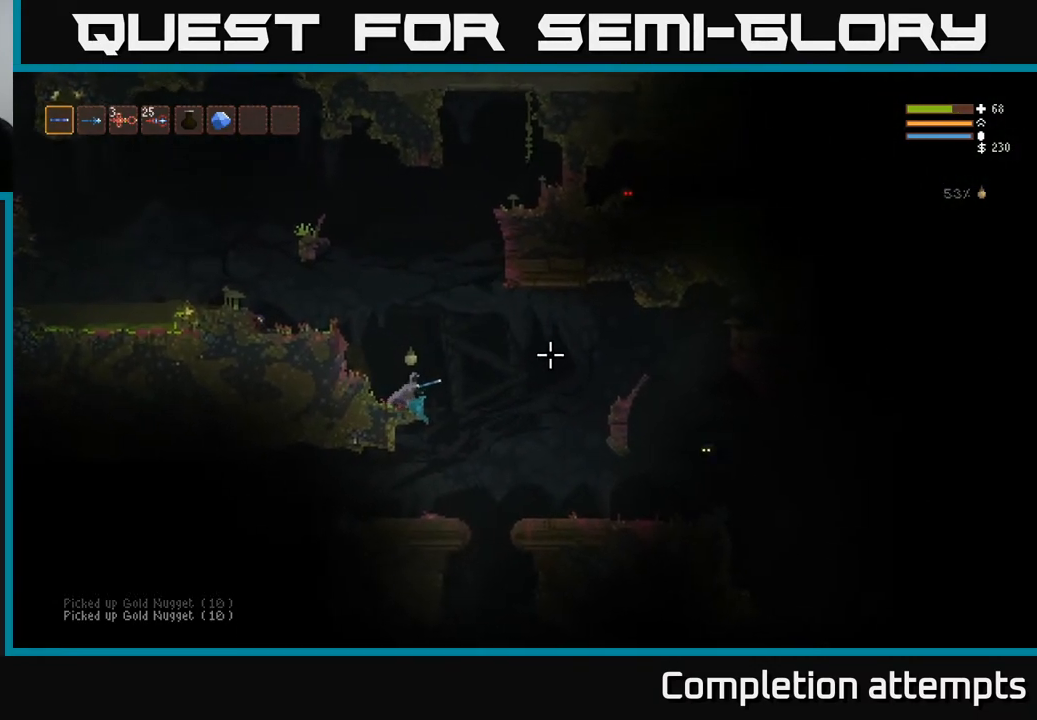
{"buttons": [], "left_stick": "center", "right_stick": "right", "events": []}
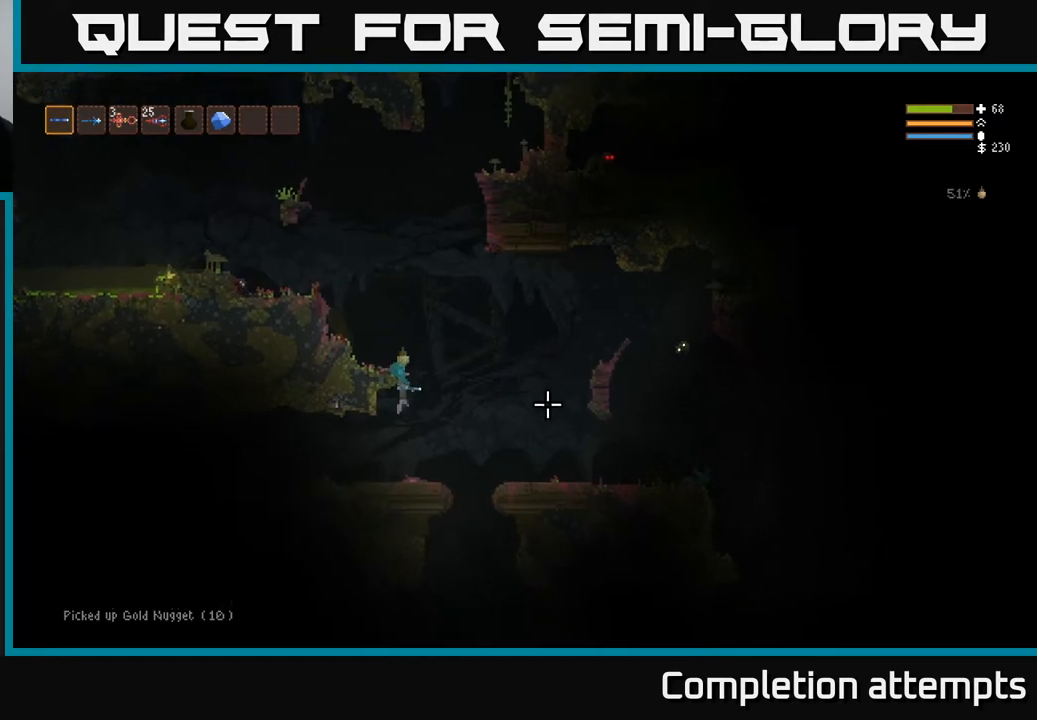
{"buttons": [], "left_stick": "center", "right_stick": "right", "events": []}
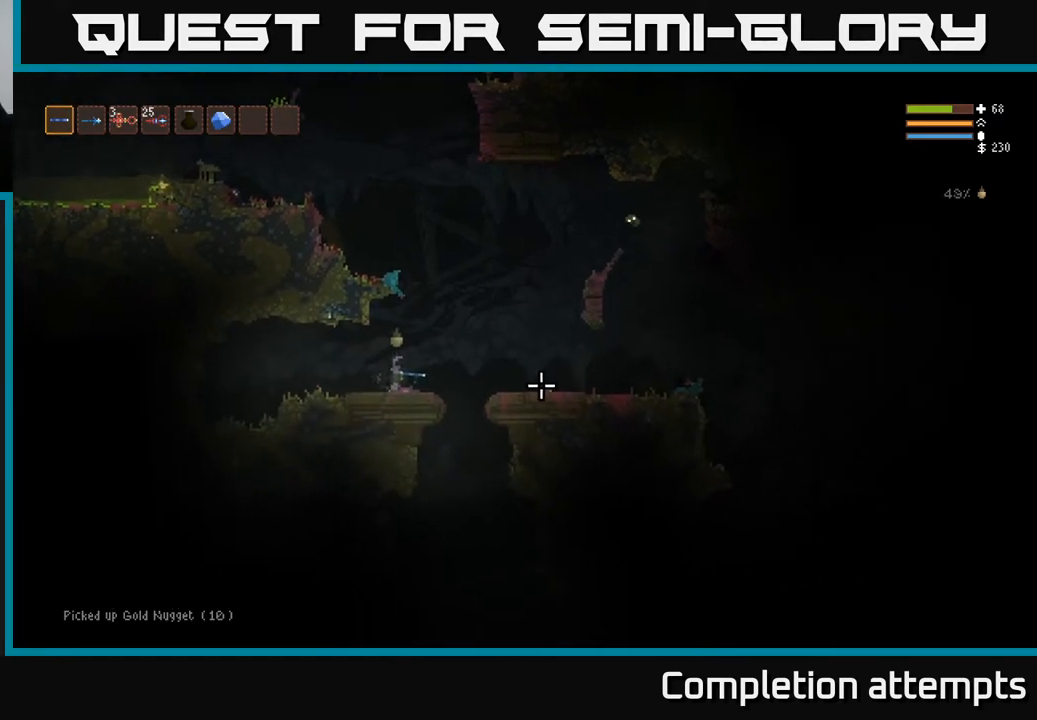
{"buttons": [], "left_stick": "center", "right_stick": "right", "events": []}
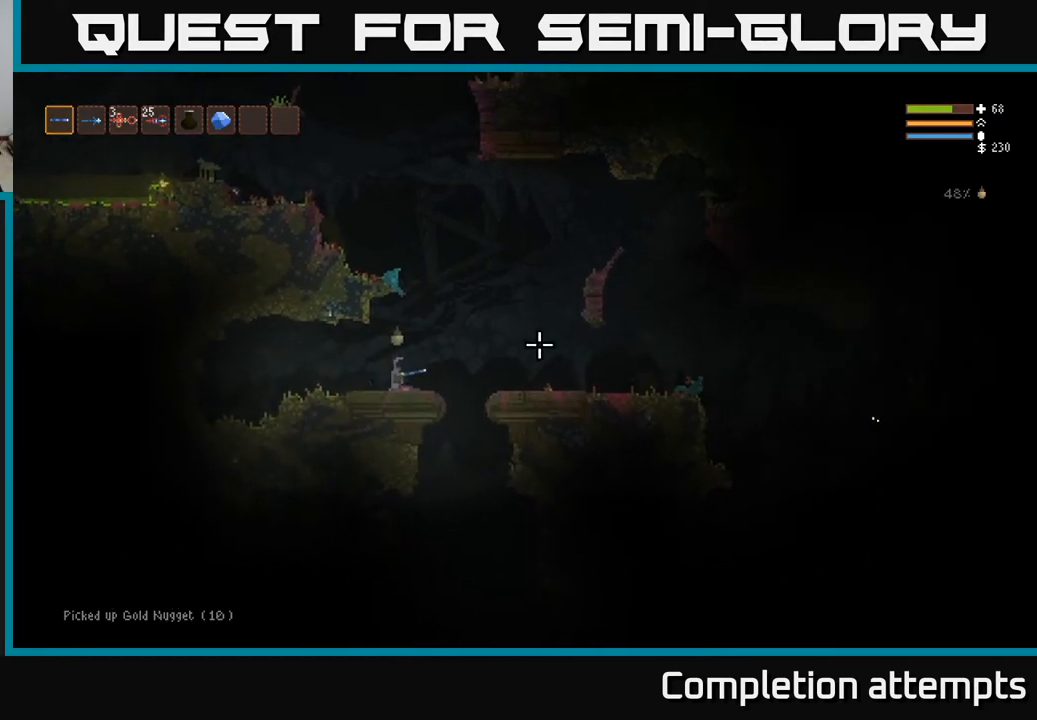
{"buttons": ["R2"], "left_stick": "center", "right_stick": "right", "events": [[50, "R2", "down"]]}
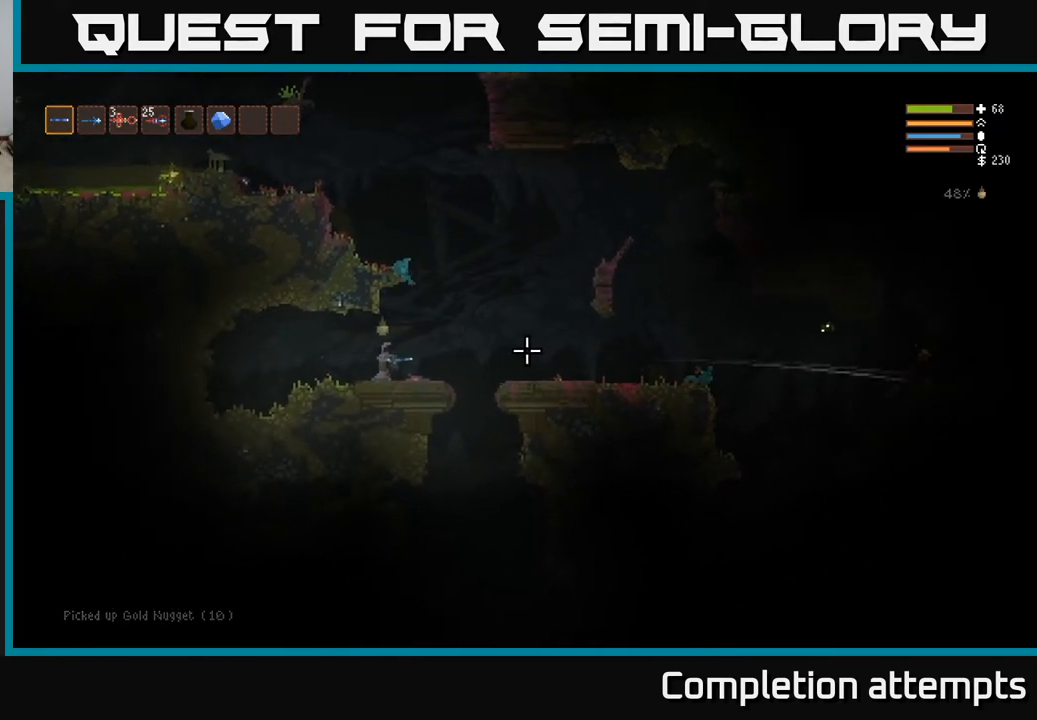
{"buttons": ["R2"], "left_stick": "right", "right_stick": "right", "events": [[200, "left_stick", "right"]]}
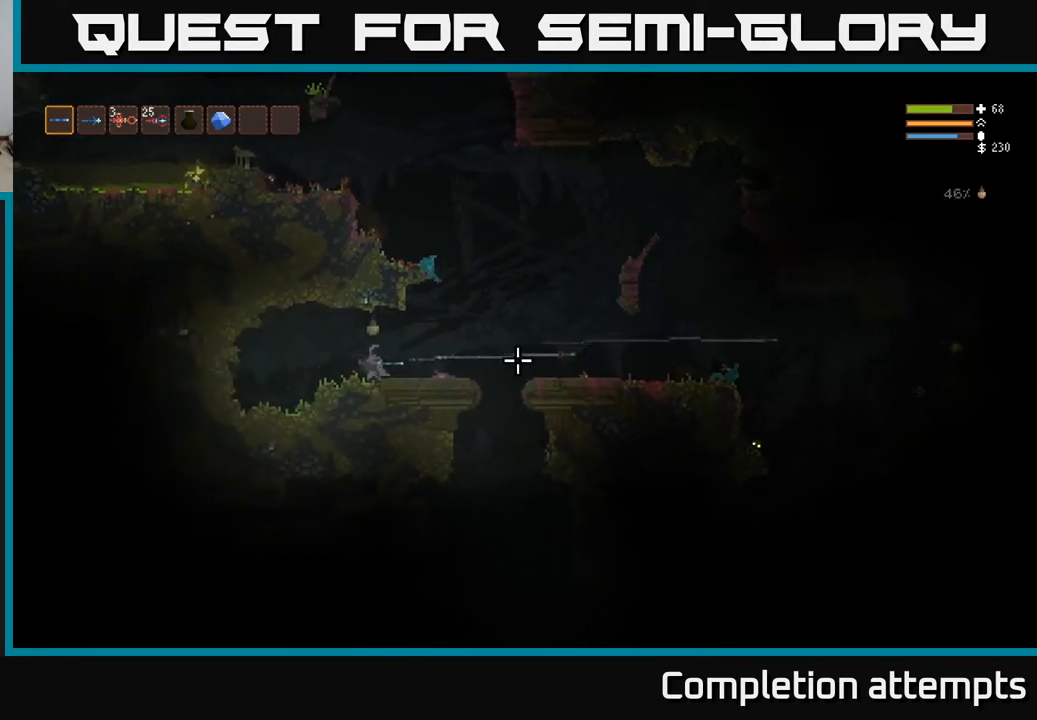
{"buttons": [], "left_stick": "right", "right_stick": "right", "events": [[283, "R2", "up"], [300, "L2", "down"], [450, "L2", "up"]]}
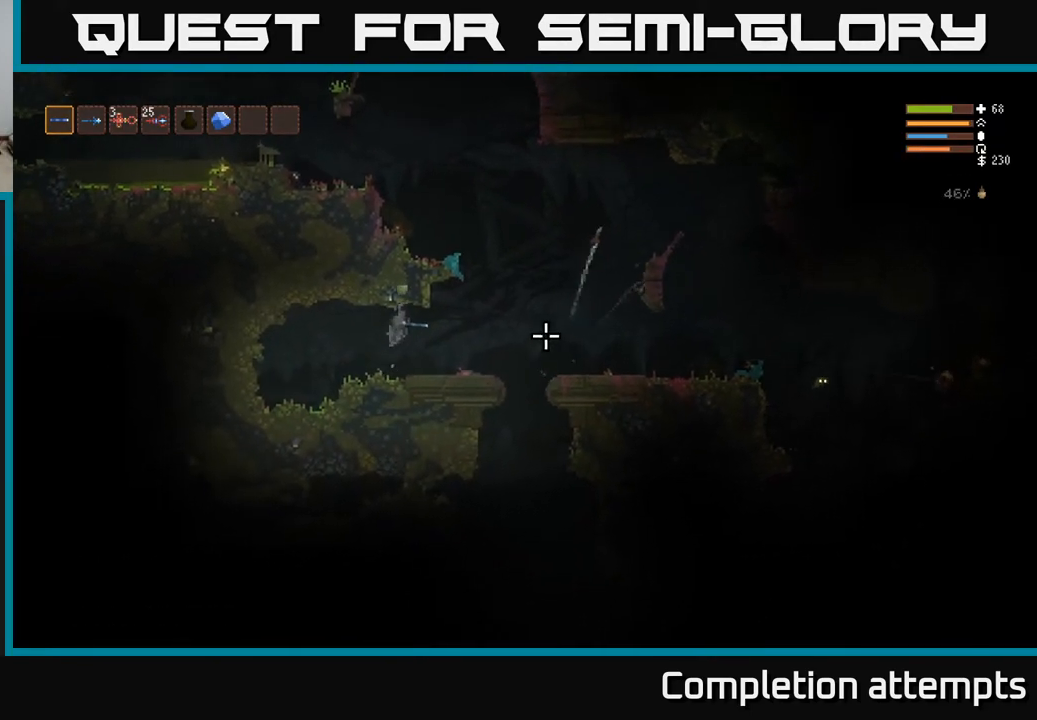
{"buttons": [], "left_stick": "right", "right_stick": "right", "events": [[100, "right_stick", "center"], [250, "right_stick", "right"]]}
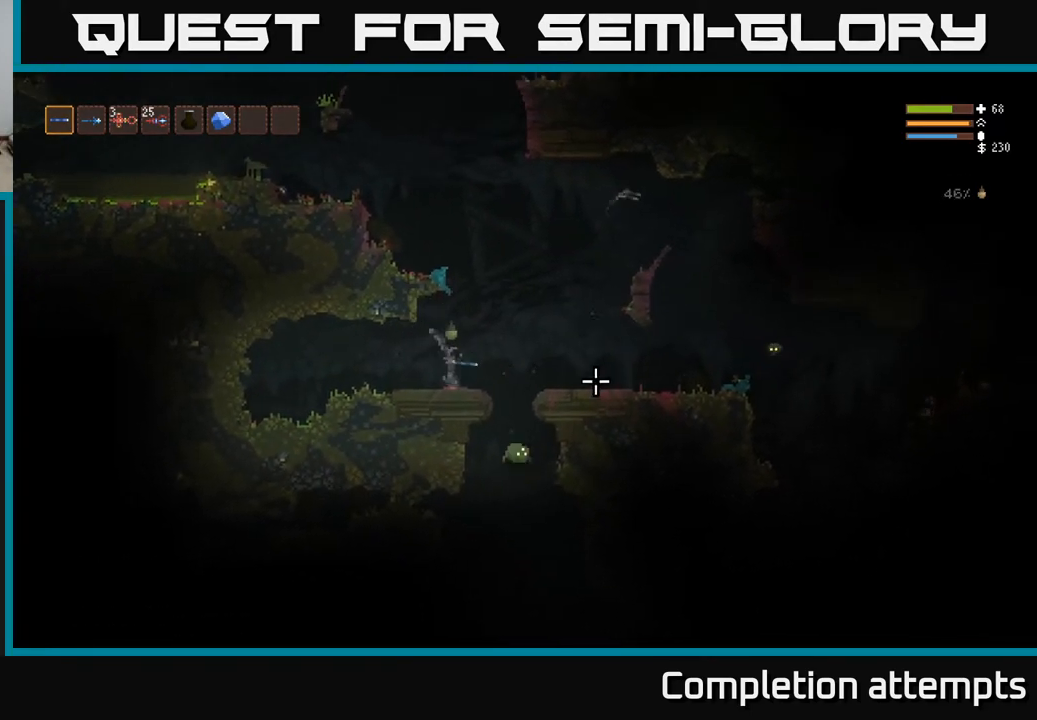
{"buttons": ["R2"], "left_stick": "right", "right_stick": "right", "events": [[133, "L2", "down"], [367, "L2", "up"], [417, "R2", "down"]]}
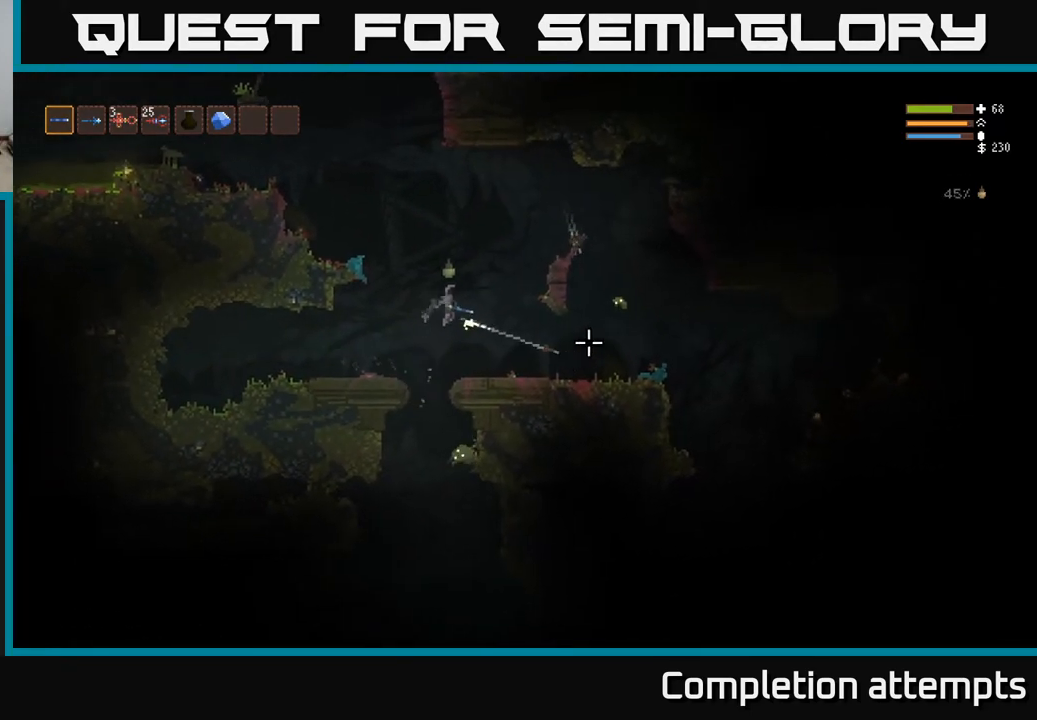
{"buttons": [], "left_stick": "right", "right_stick": "right", "events": [[50, "R2", "up"]]}
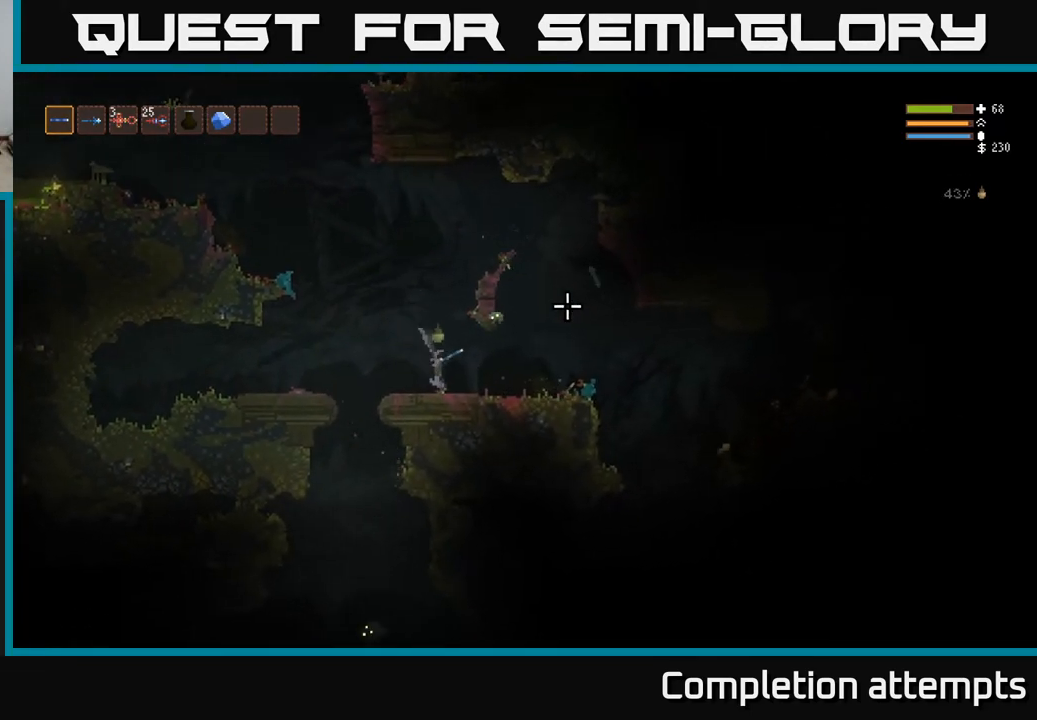
{"buttons": [], "left_stick": "right", "right_stick": "down-right", "events": [[117, "L2", "down"], [117, "R2", "down"], [250, "R2", "up"], [317, "L2", "up"], [317, "right_stick", "down-right"]]}
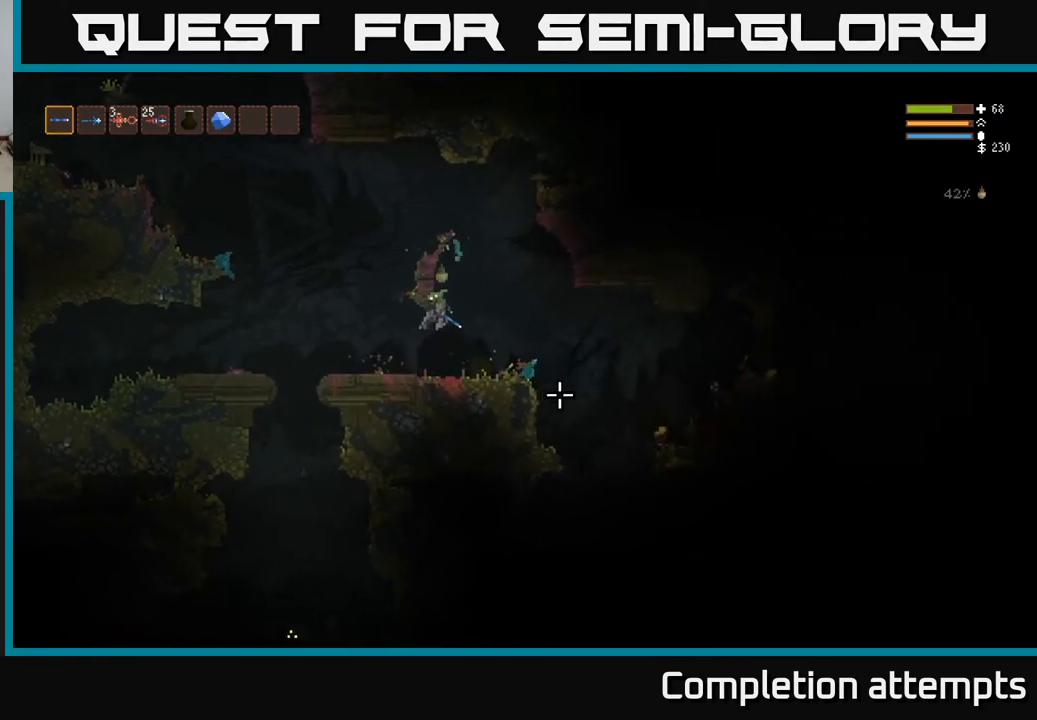
{"buttons": ["L2"], "left_stick": "right", "right_stick": "up-left", "events": [[67, "right_stick", "center"], [117, "right_stick", "up-left"], [217, "R2", "down"], [383, "R2", "up"], [483, "L2", "down"]]}
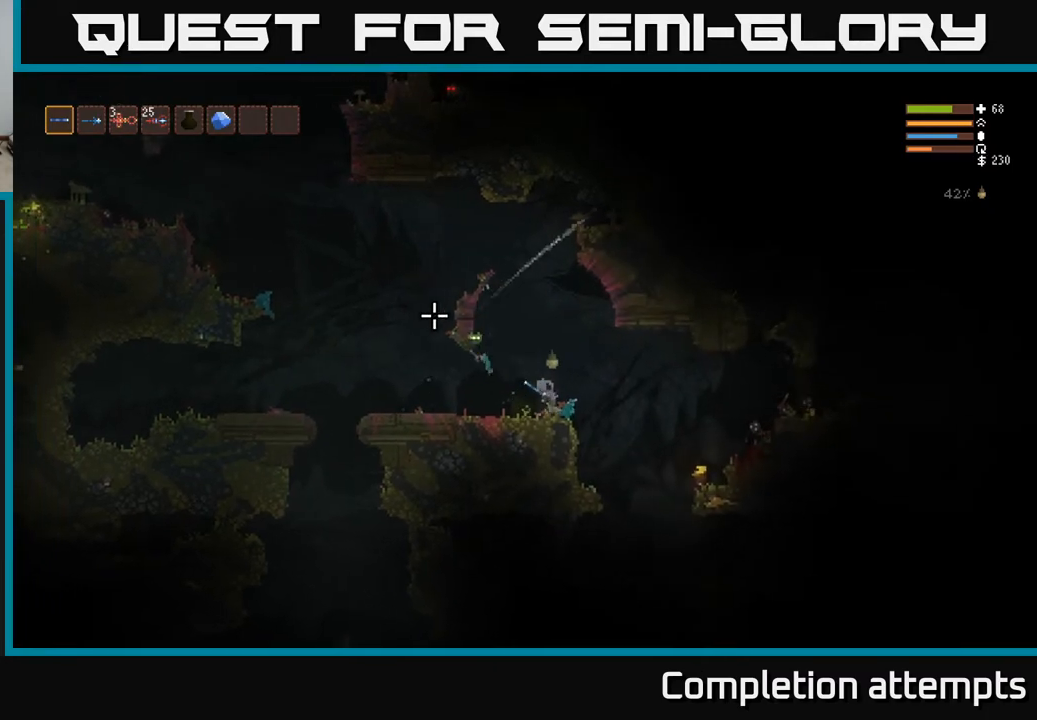
{"buttons": [], "left_stick": "right", "right_stick": "right", "events": [[100, "L2", "up"], [100, "R2", "down"], [183, "right_stick", "left"], [250, "R2", "up"], [417, "right_stick", "up"], [500, "right_stick", "right"]]}
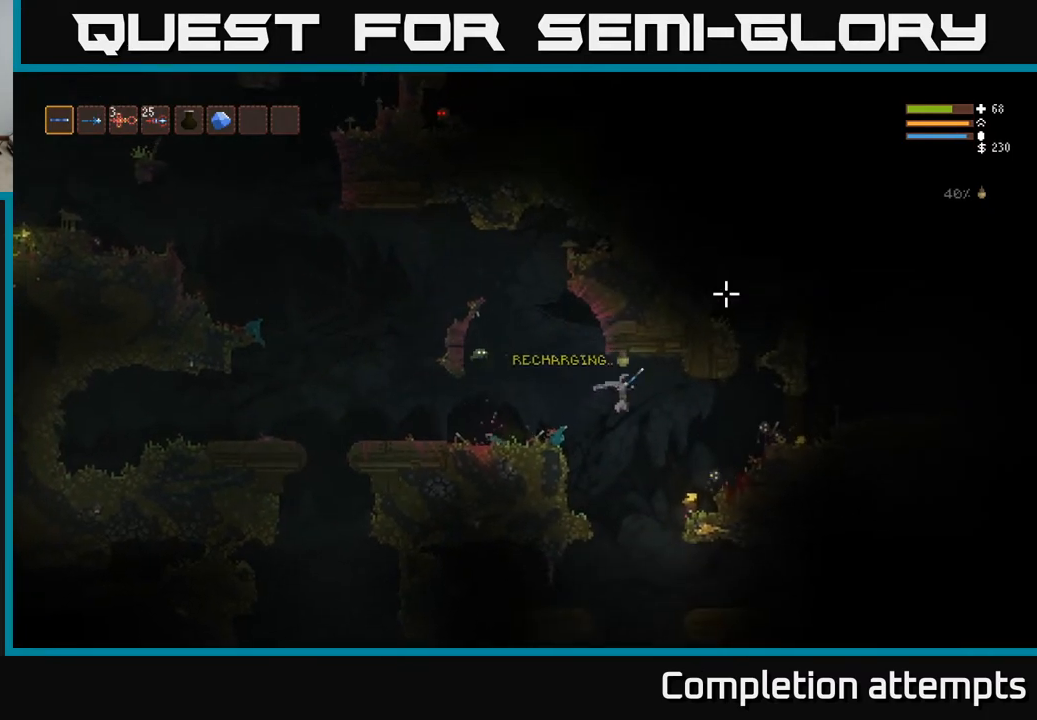
{"buttons": ["L2"], "left_stick": "right", "right_stick": "right", "events": [[300, "R2", "down"], [317, "L2", "down"], [400, "R2", "up"]]}
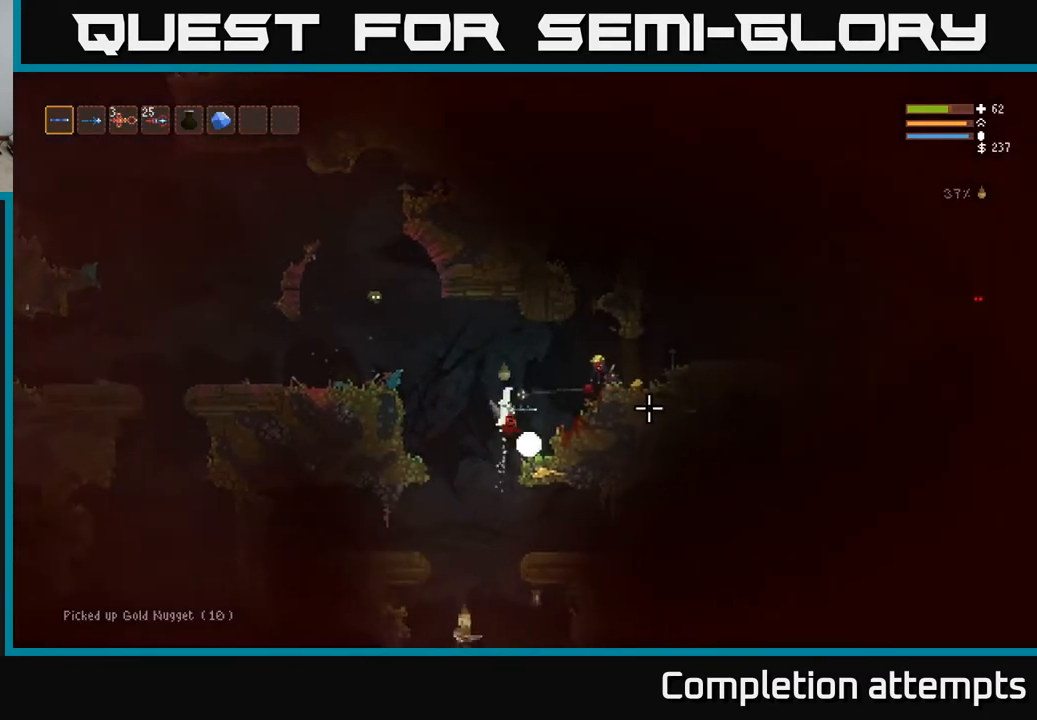
{"buttons": [], "left_stick": "left", "right_stick": "down", "events": [[100, "right_stick", "down"], [217, "R2", "down"], [333, "L2", "up"], [367, "R2", "up"], [433, "left_stick", "up"], [483, "left_stick", "left"]]}
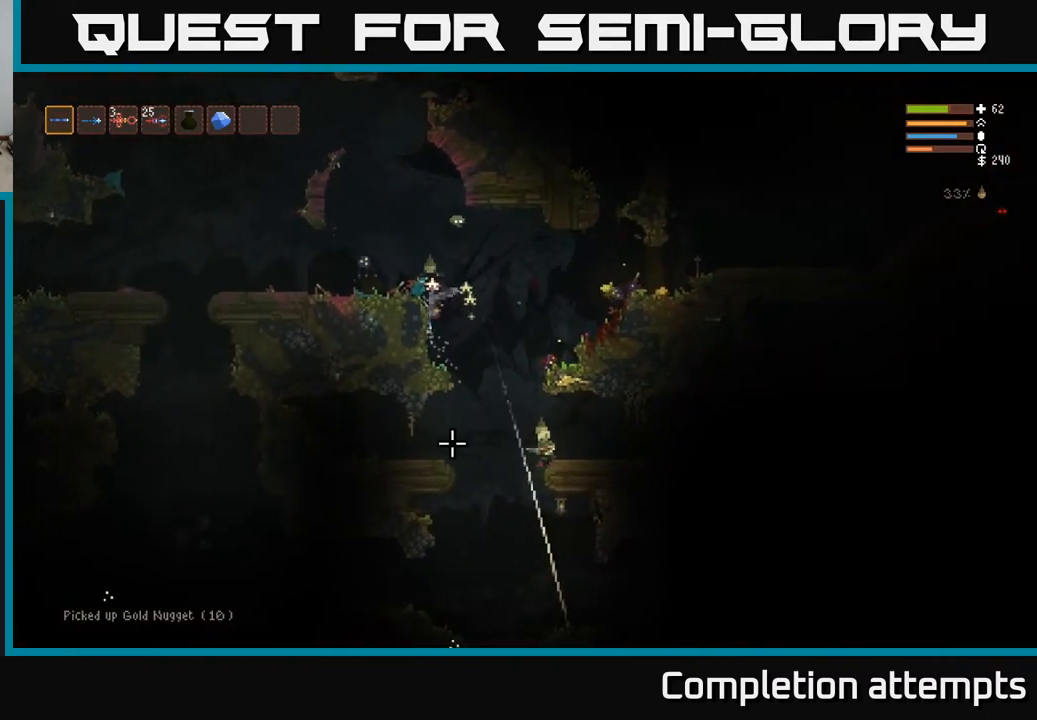
{"buttons": ["L2"], "left_stick": "right", "right_stick": "right", "events": [[67, "right_stick", "right"], [133, "left_stick", "center"], [317, "L2", "down"], [317, "left_stick", "right"]]}
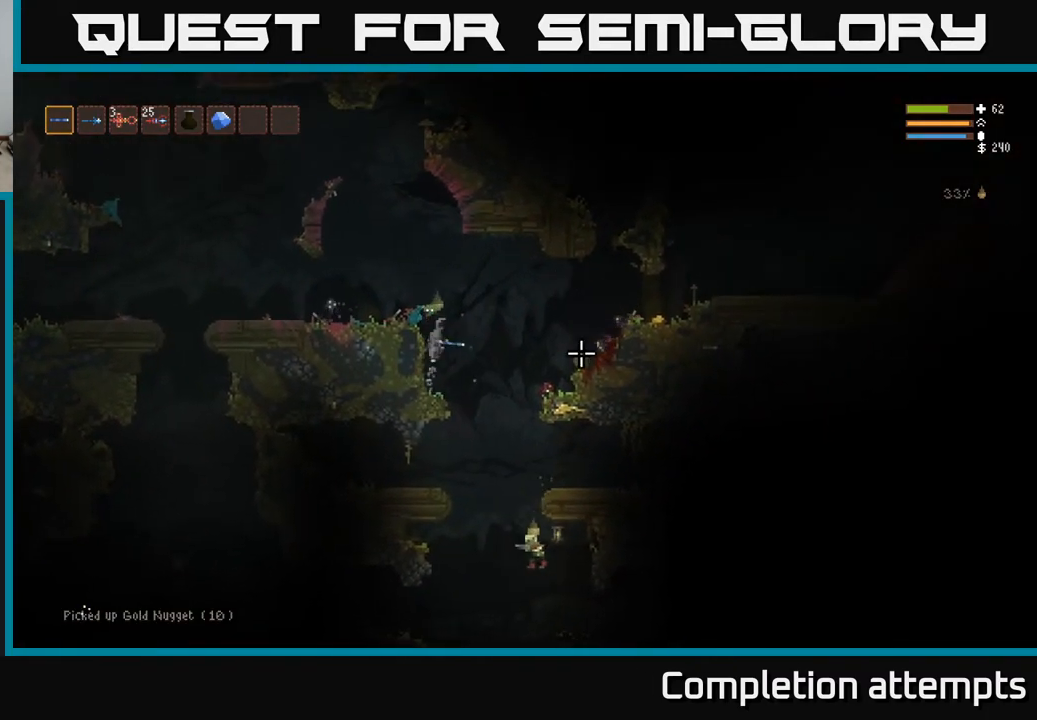
{"buttons": ["L2"], "left_stick": "right", "right_stick": "down-right", "events": [[17, "right_stick", "down-right"], [133, "R2", "down"], [283, "R2", "up"]]}
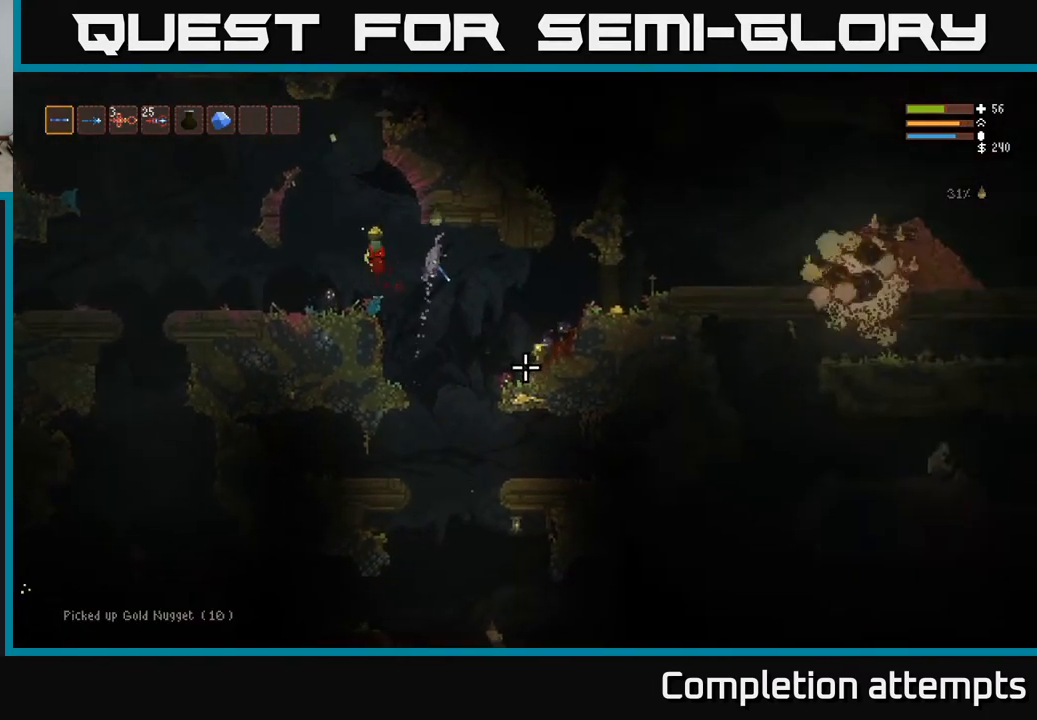
{"buttons": [], "left_stick": "right", "right_stick": "down-right", "events": [[17, "L2", "up"]]}